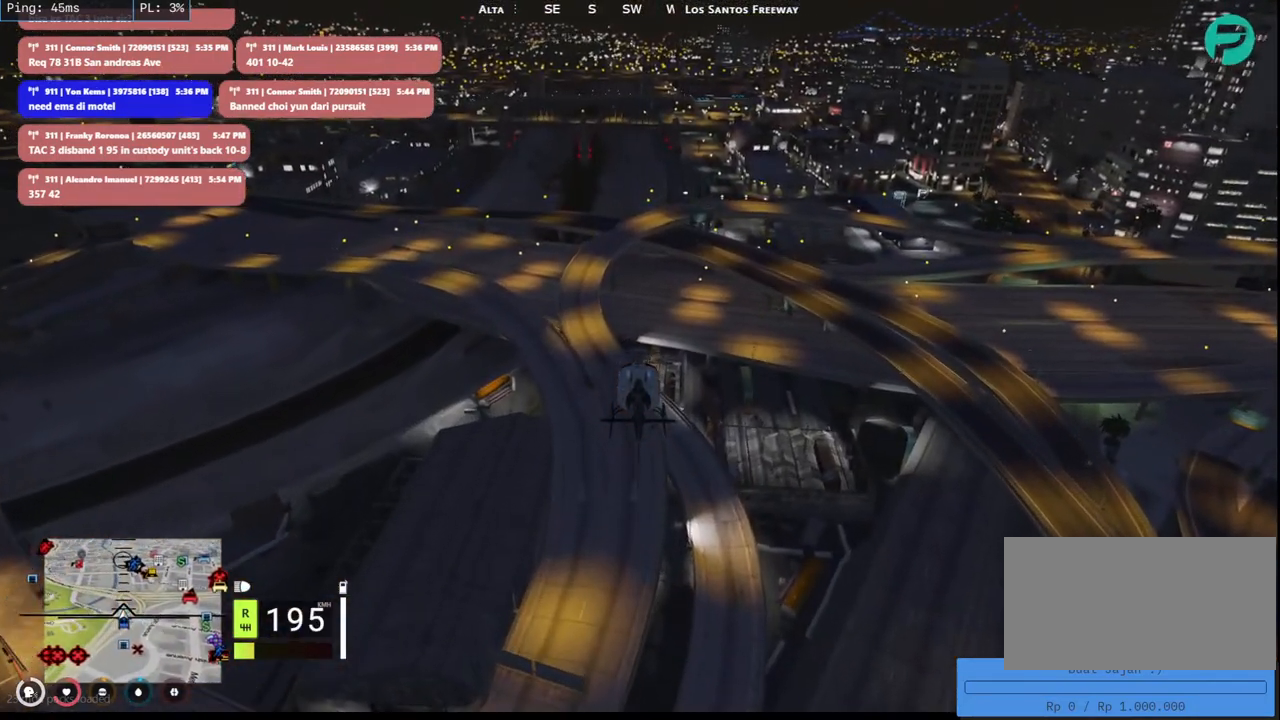
Gameplay with keyboard and mouse; each line is a JSON object with the keys and mouse buttons held at the frame after it. "events" lists presses ("down") and releases ("up") of "a", "ctrl", "d", "e", "q", "s", "shift", "space", "w", "mouse_left", "mouse_wheel", "mouse_right", "mouse_mb4" and "mouse_mb5" between this image and that frame as [ms after this image, input, new state], when the widget could be followed in between. "mouse_left", "mouse_wheel", "mouse_right", "mouse_mb4", "mouse_mb5" = the "left", "wheel", "right", "mb4", "mb5" buttons of the "mouse" list. No other keys are recorded. "wheel" means that the mouse wheel is clicked or scrolled. Mouse movement is not recorded.
{"keys": ["w"], "mouse": ["left"], "events": []}
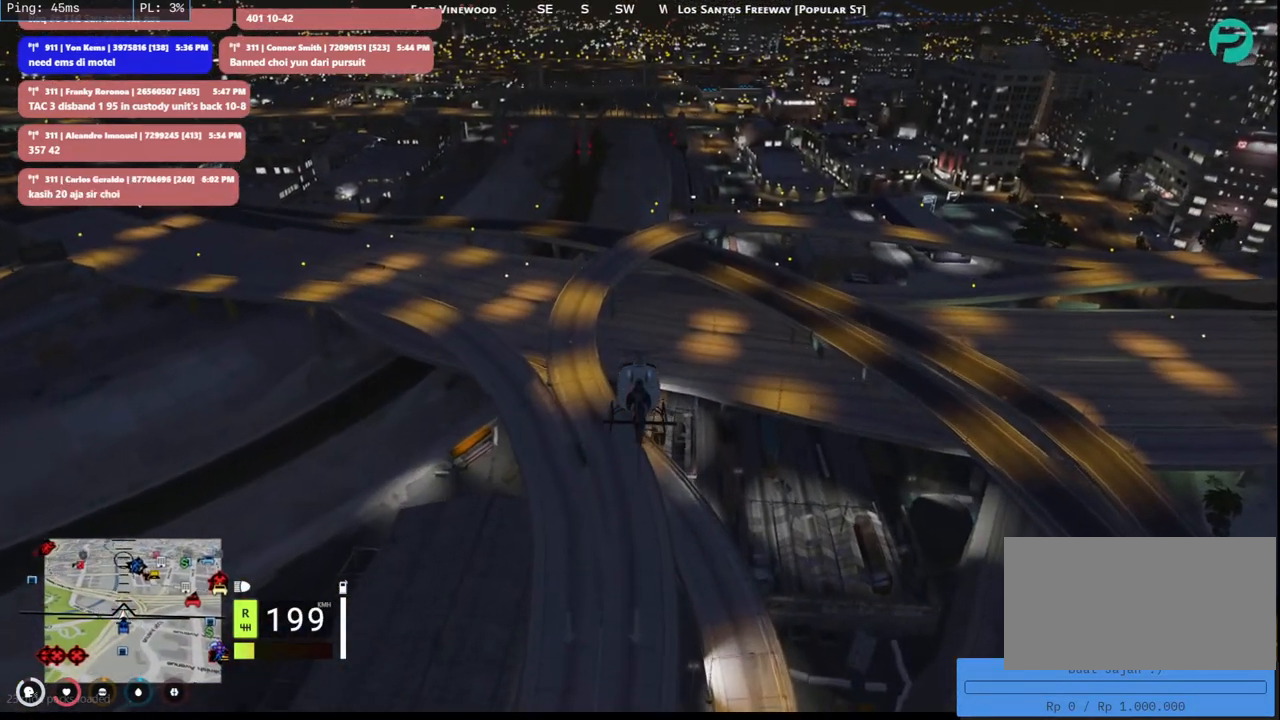
{"keys": ["w"], "mouse": ["left"], "events": []}
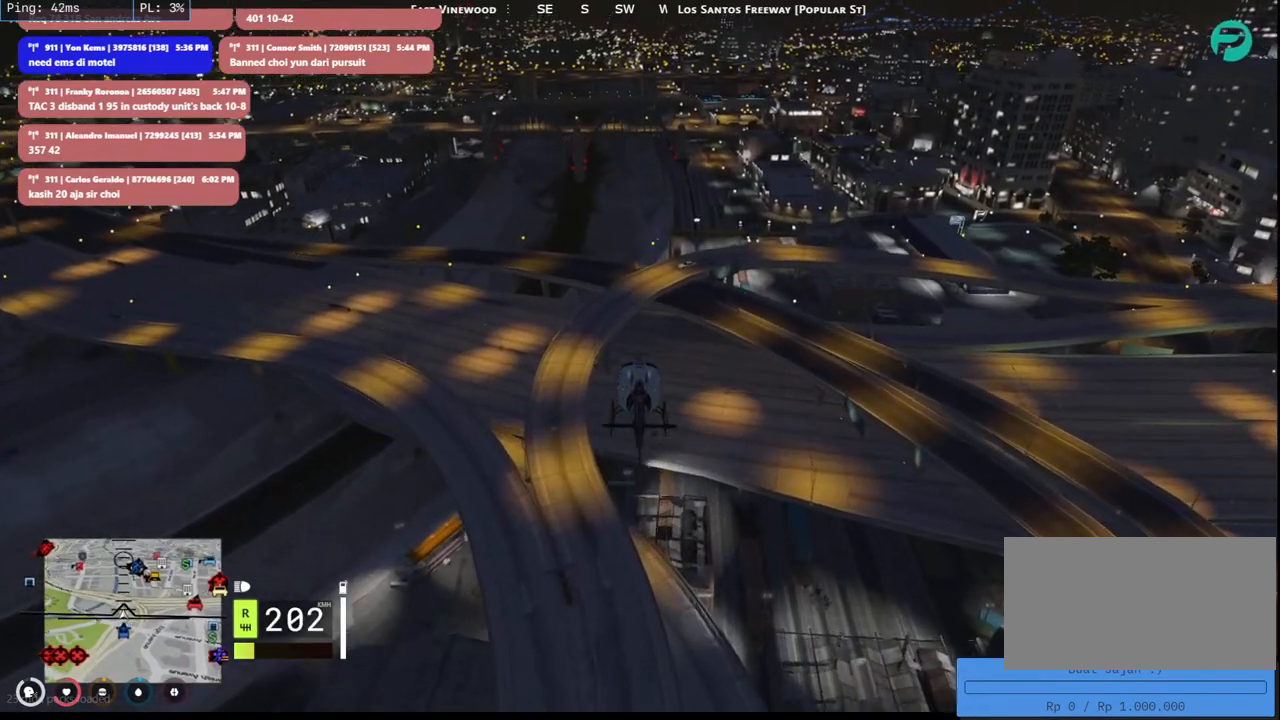
{"keys": ["w"], "mouse": ["left"], "events": []}
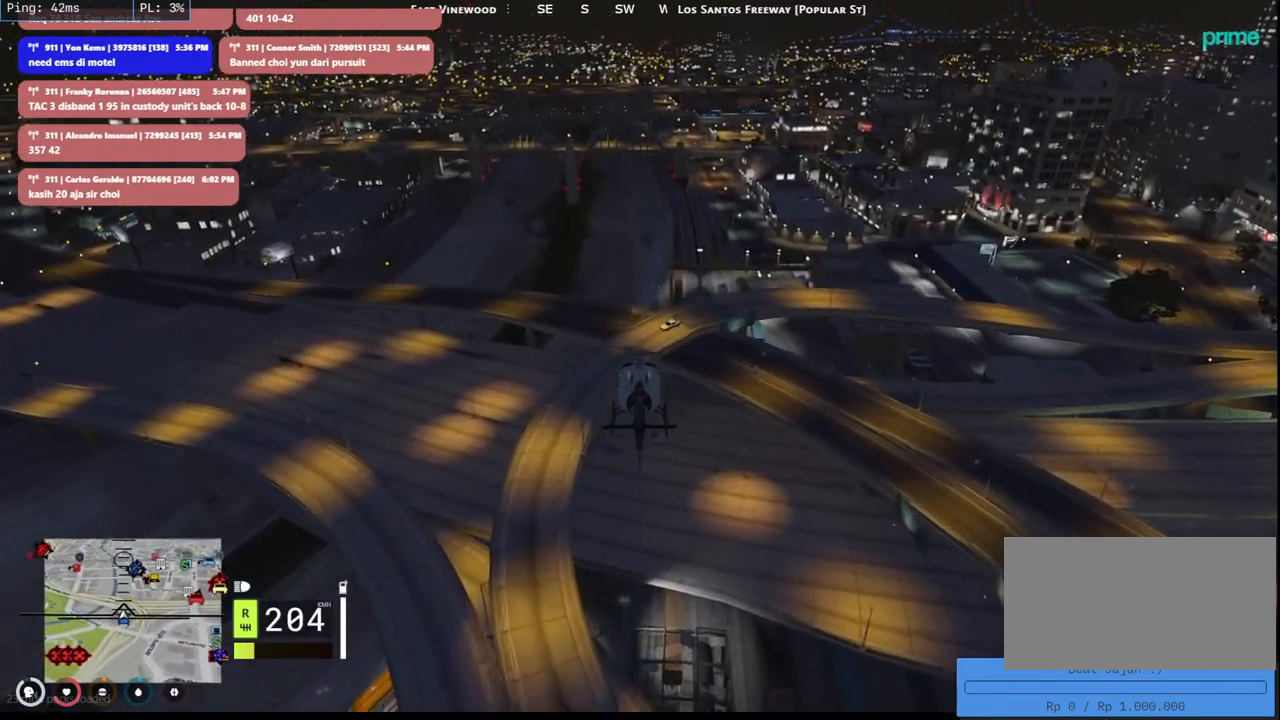
{"keys": ["s"], "mouse": ["left"], "events": [[33, "w", "up"], [300, "s", "down"]]}
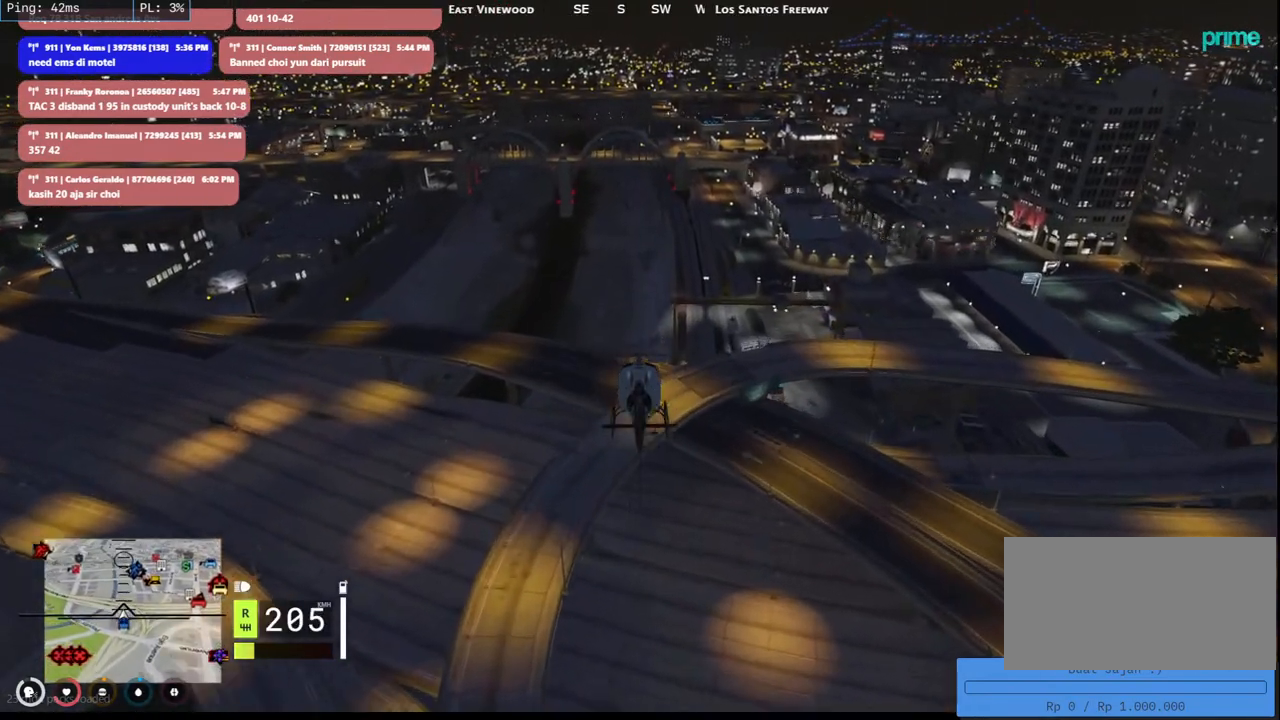
{"keys": ["s"], "mouse": ["left"], "events": []}
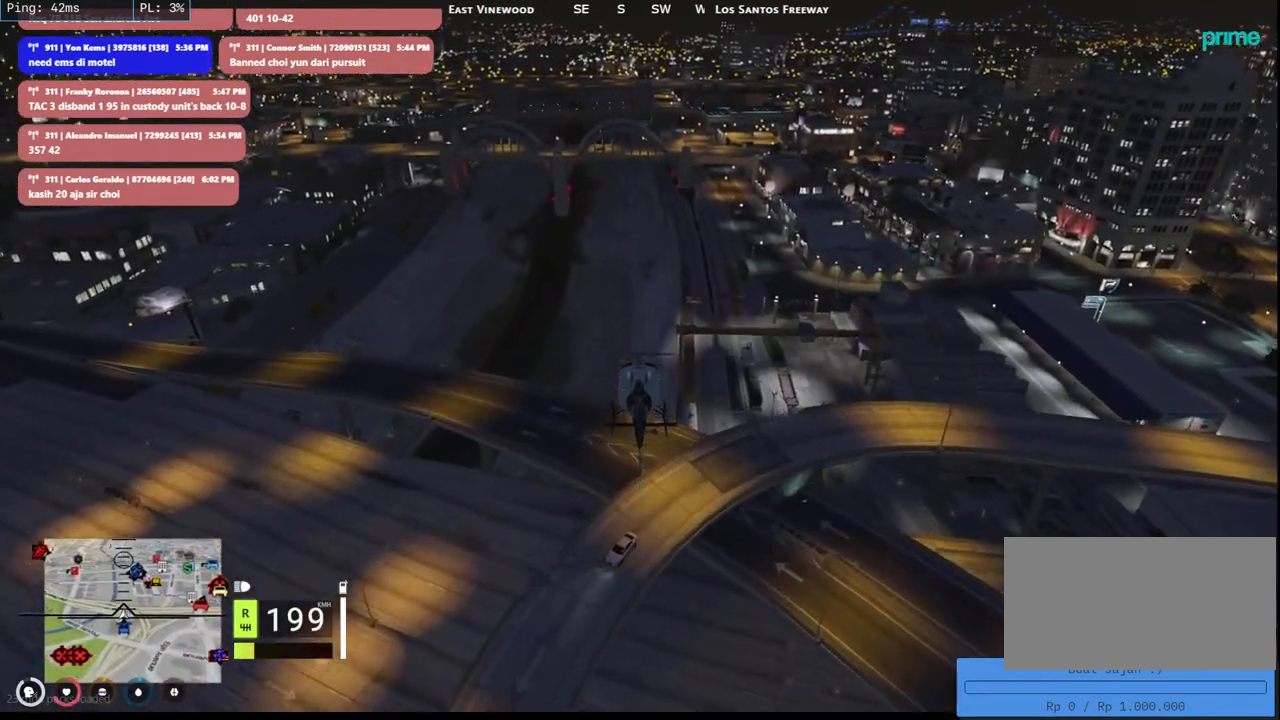
{"keys": ["w"], "mouse": ["left"], "events": [[33, "s", "up"], [350, "w", "down"]]}
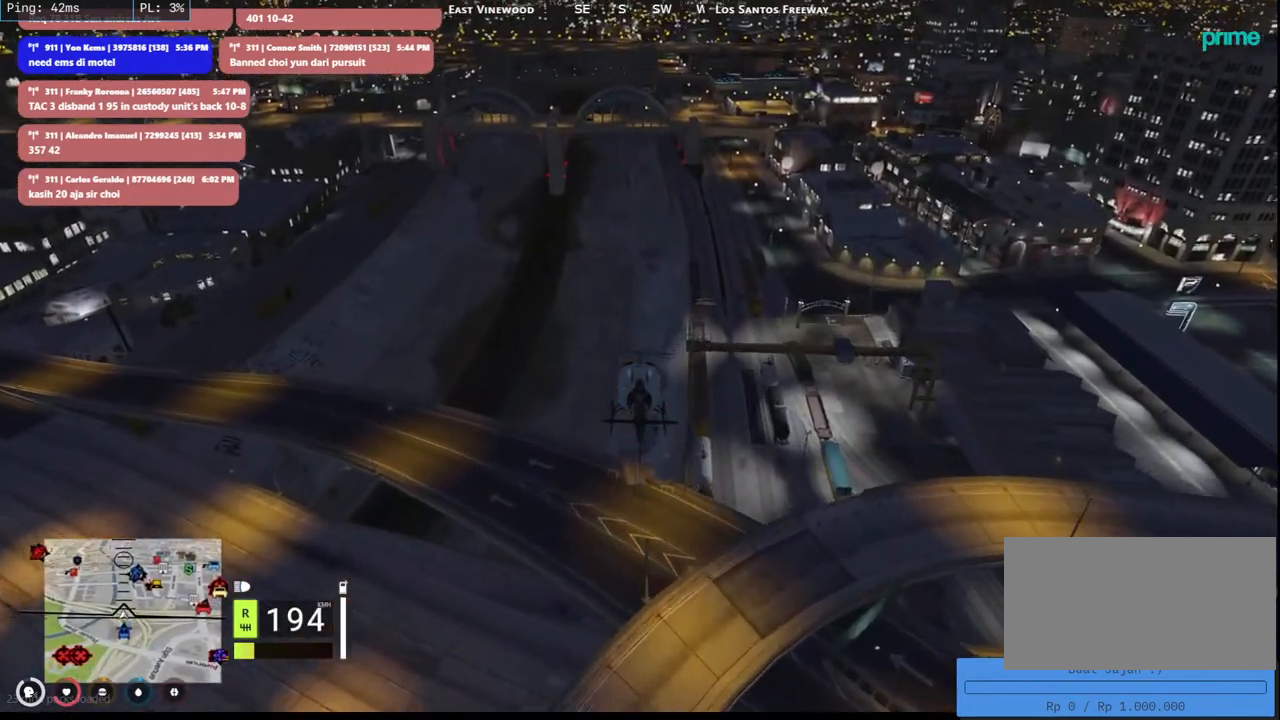
{"keys": ["w"], "mouse": ["left"], "events": []}
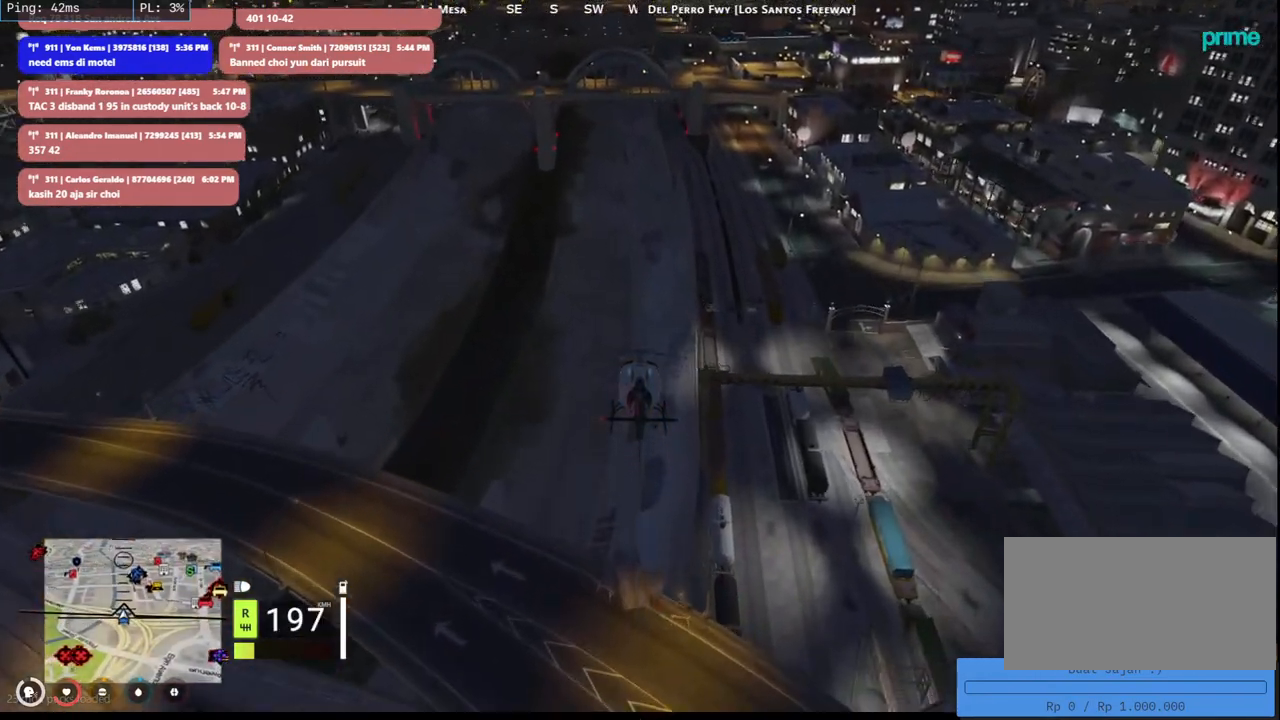
{"keys": ["a", "w"], "mouse": ["left"], "events": [[416, "a", "down"]]}
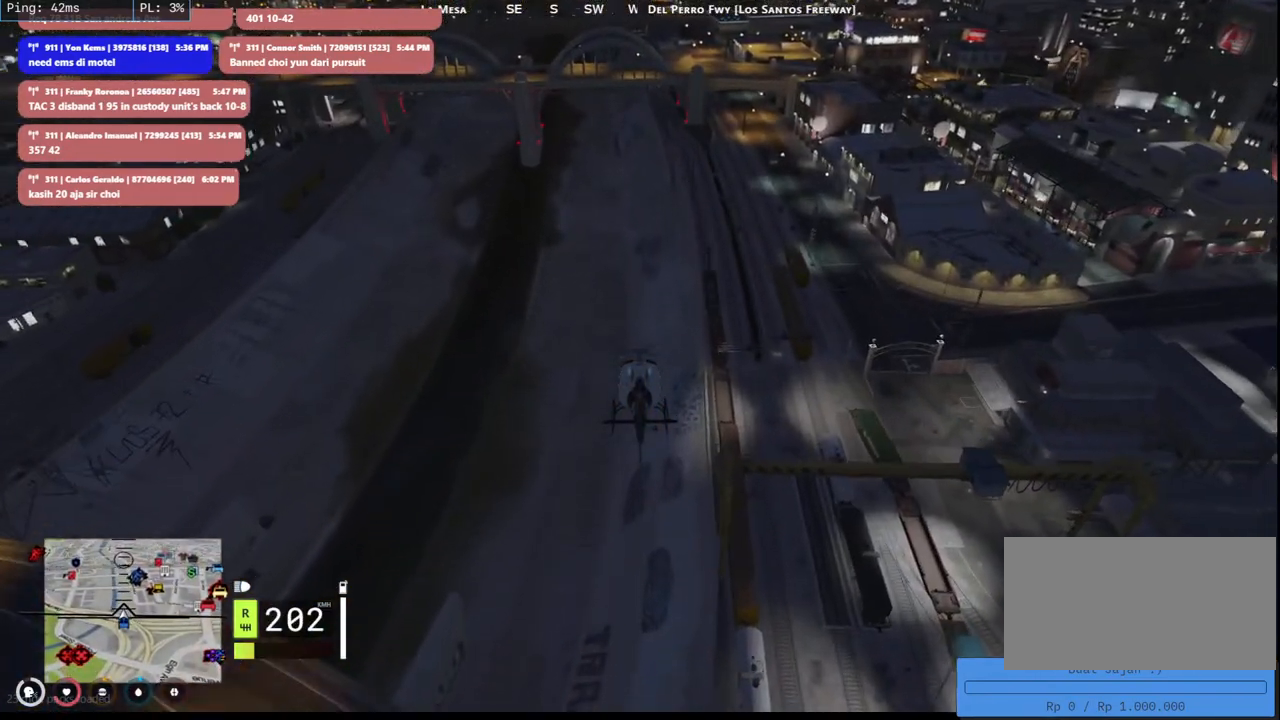
{"keys": ["a", "w"], "mouse": ["left"], "events": [[83, "a", "up"], [383, "a", "down"]]}
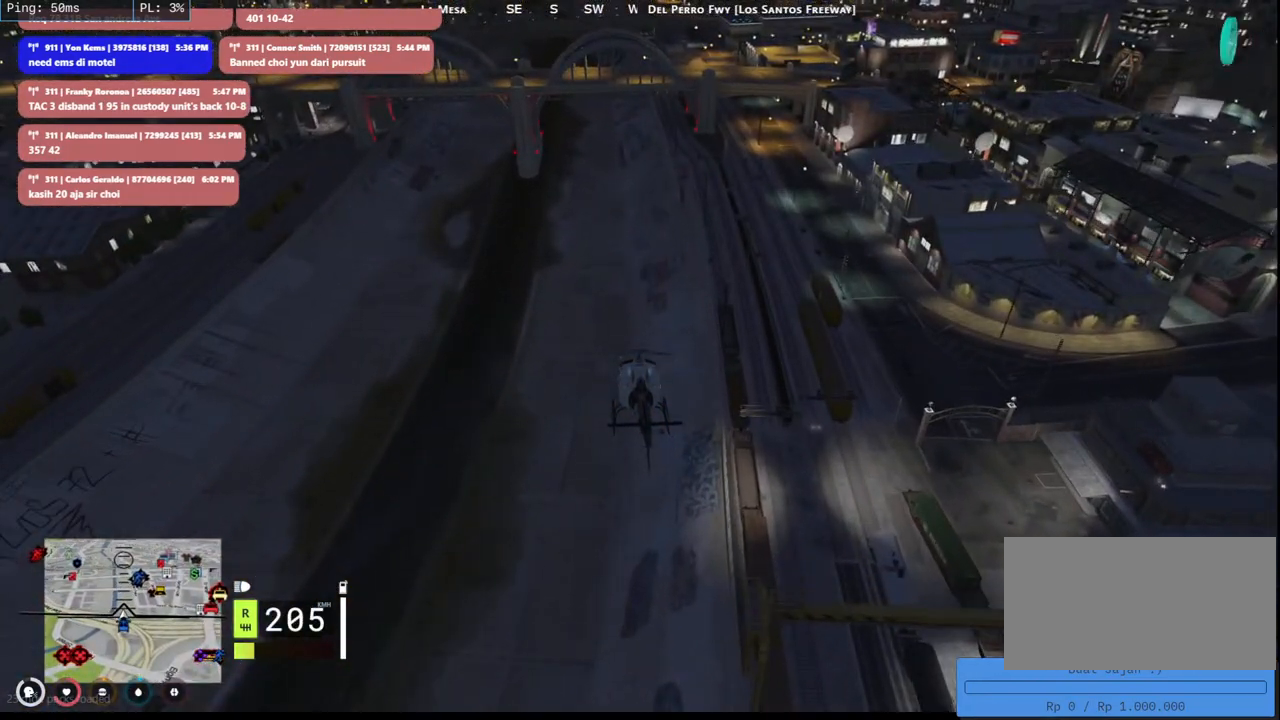
{"keys": ["a", "w"], "mouse": ["left"], "events": [[16, "a", "up"], [300, "d", "down"], [466, "d", "up"], [500, "a", "down"]]}
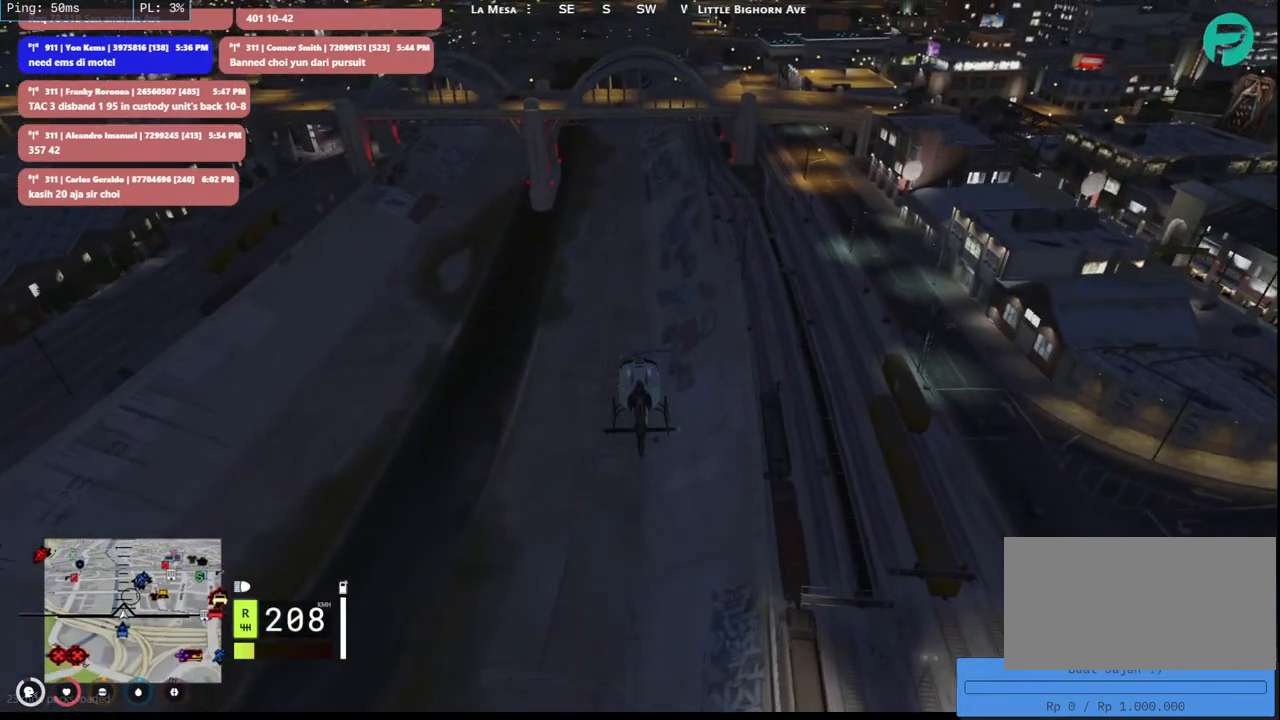
{"keys": ["a", "w"], "mouse": ["left"], "events": [[66, "mouse_left", "up"], [166, "a", "up"], [166, "d", "down"], [333, "d", "up"], [350, "a", "down"], [483, "mouse_left", "down"]]}
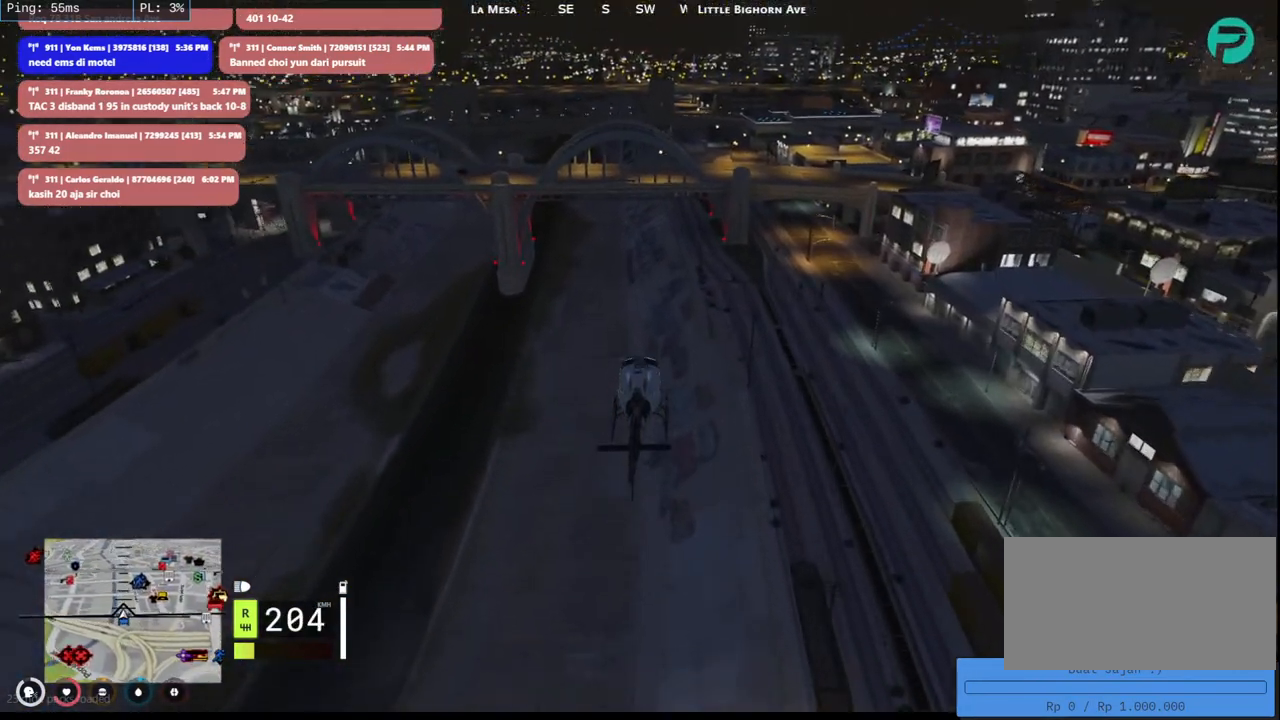
{"keys": ["d", "w"], "mouse": ["left"], "events": [[16, "a", "up"], [16, "d", "down"], [233, "d", "up"], [283, "a", "down"], [433, "a", "up"], [433, "d", "down"]]}
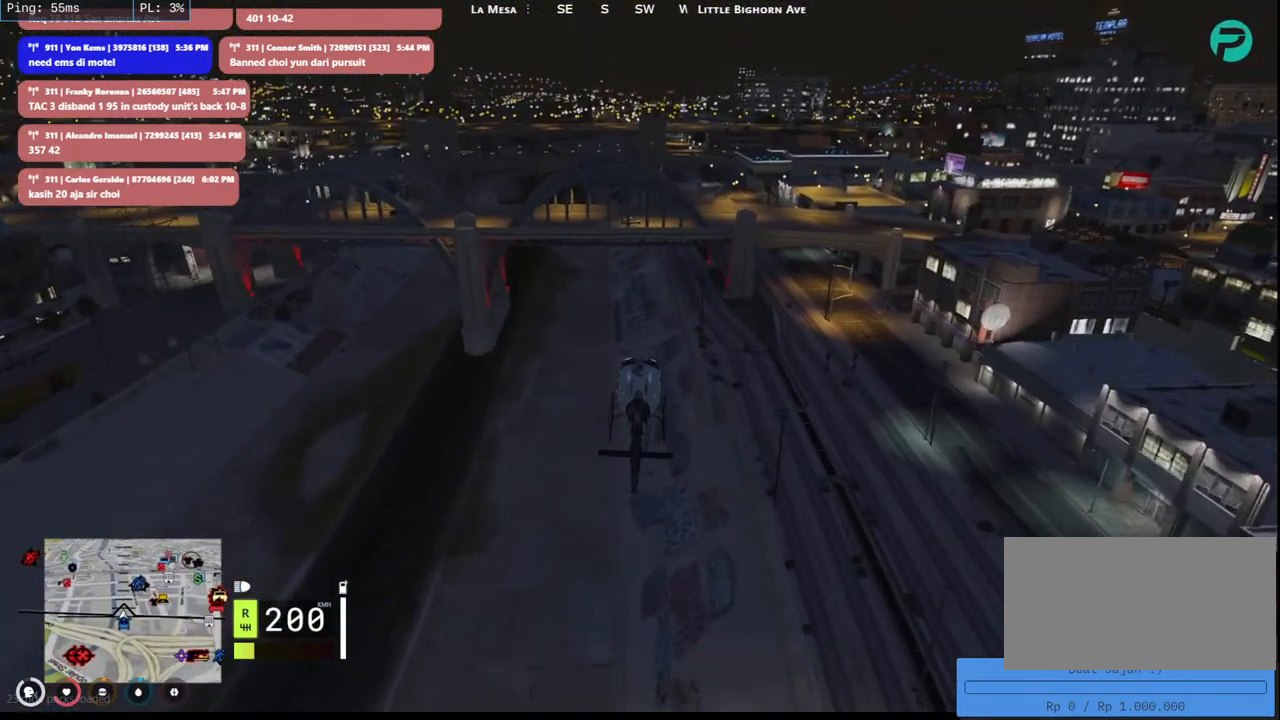
{"keys": ["w"], "mouse": ["left"], "events": [[50, "mouse_left", "up"], [100, "d", "up"], [166, "a", "down"], [266, "a", "up"], [283, "d", "down"], [283, "mouse_left", "down"], [466, "d", "up"]]}
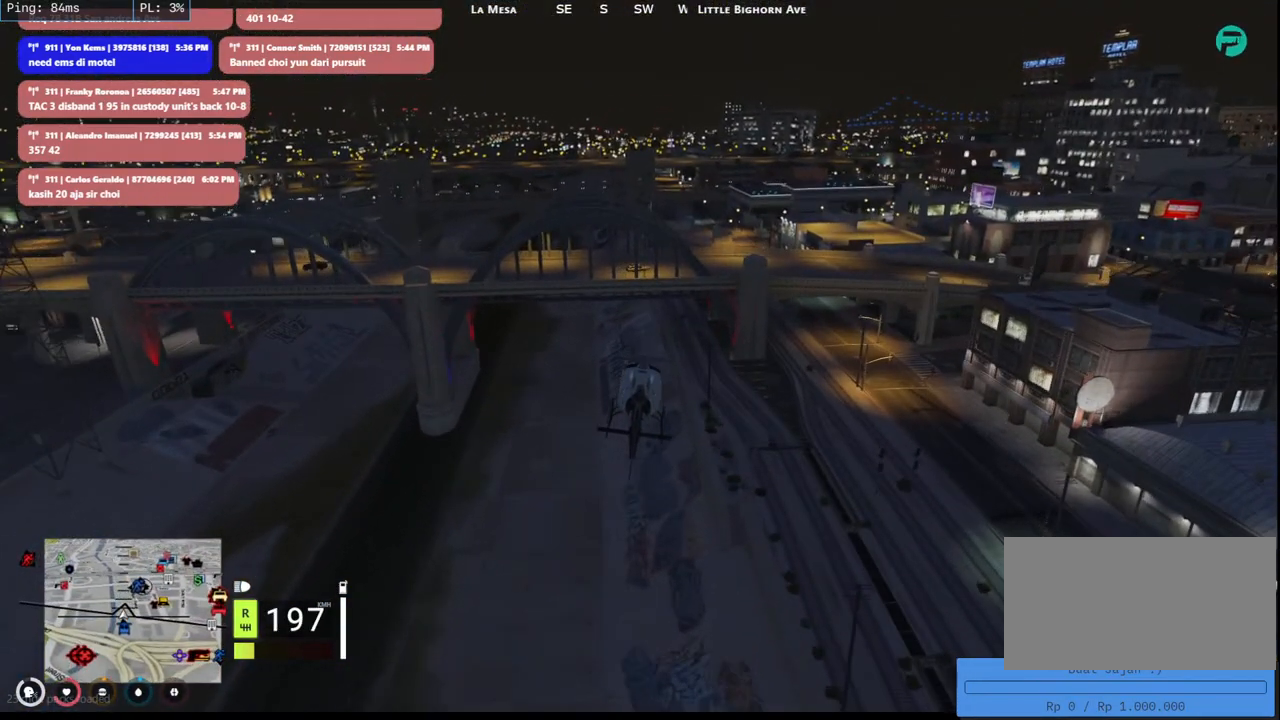
{"keys": ["d", "w"], "mouse": ["left"], "events": [[33, "a", "down"], [133, "mouse_left", "up"], [150, "d", "down"], [166, "a", "up"], [216, "mouse_left", "down"], [316, "d", "up"], [333, "a", "down"], [466, "a", "up"], [500, "d", "down"]]}
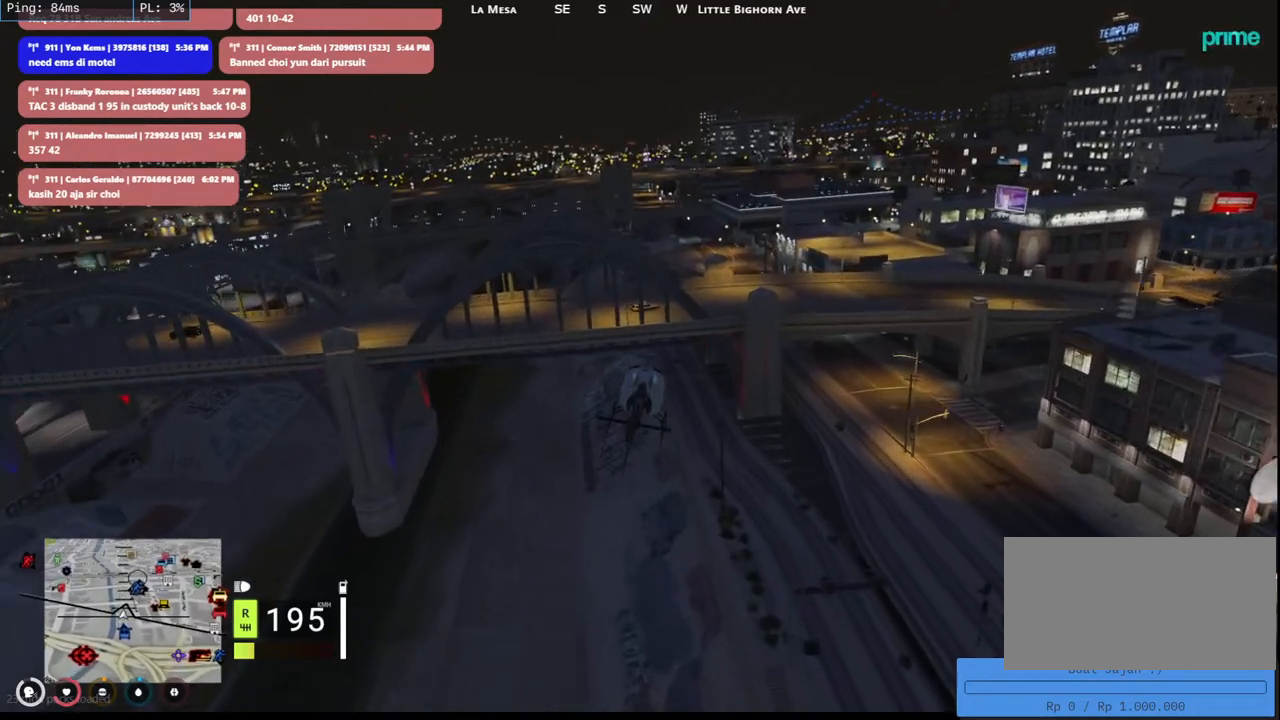
{"keys": ["d", "w"], "mouse": ["left"], "events": [[16, "mouse_left", "up"], [133, "mouse_left", "down"], [166, "d", "up"], [233, "a", "down"], [400, "a", "up"], [400, "d", "down"]]}
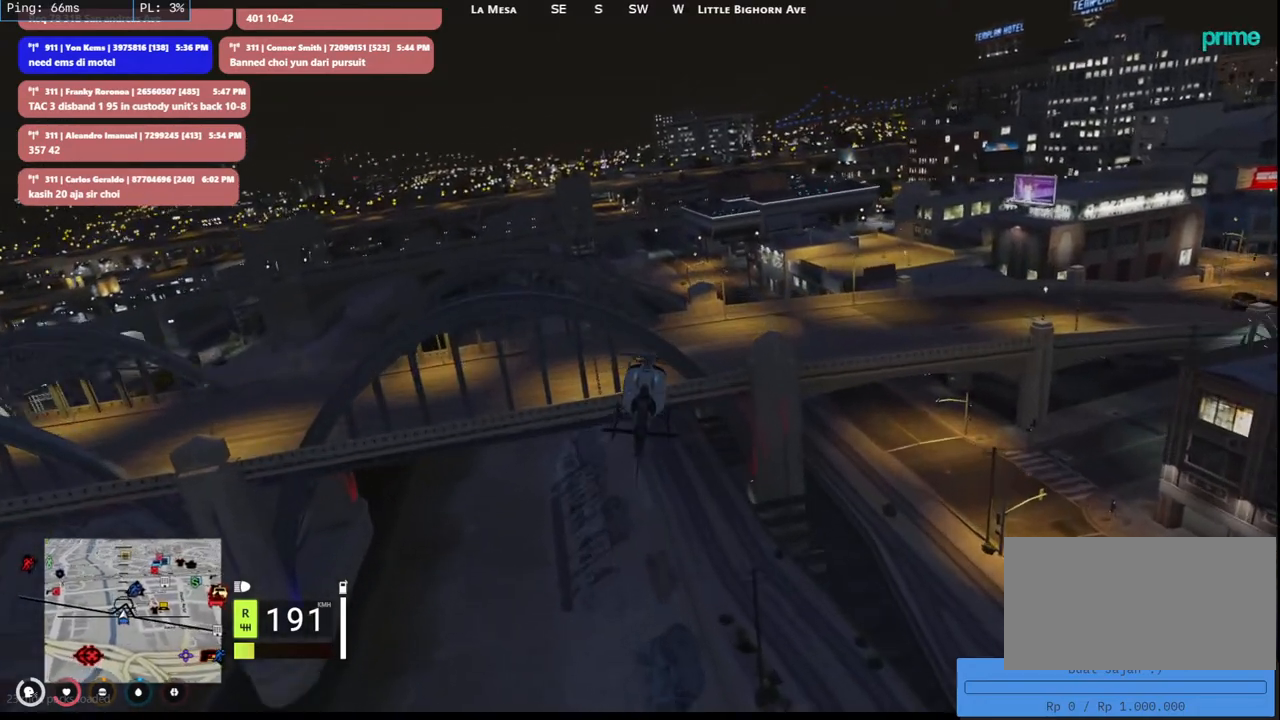
{"keys": ["a", "w"], "mouse": ["left"], "events": [[33, "d", "up"], [50, "a", "down"], [216, "a", "up"], [400, "a", "down"]]}
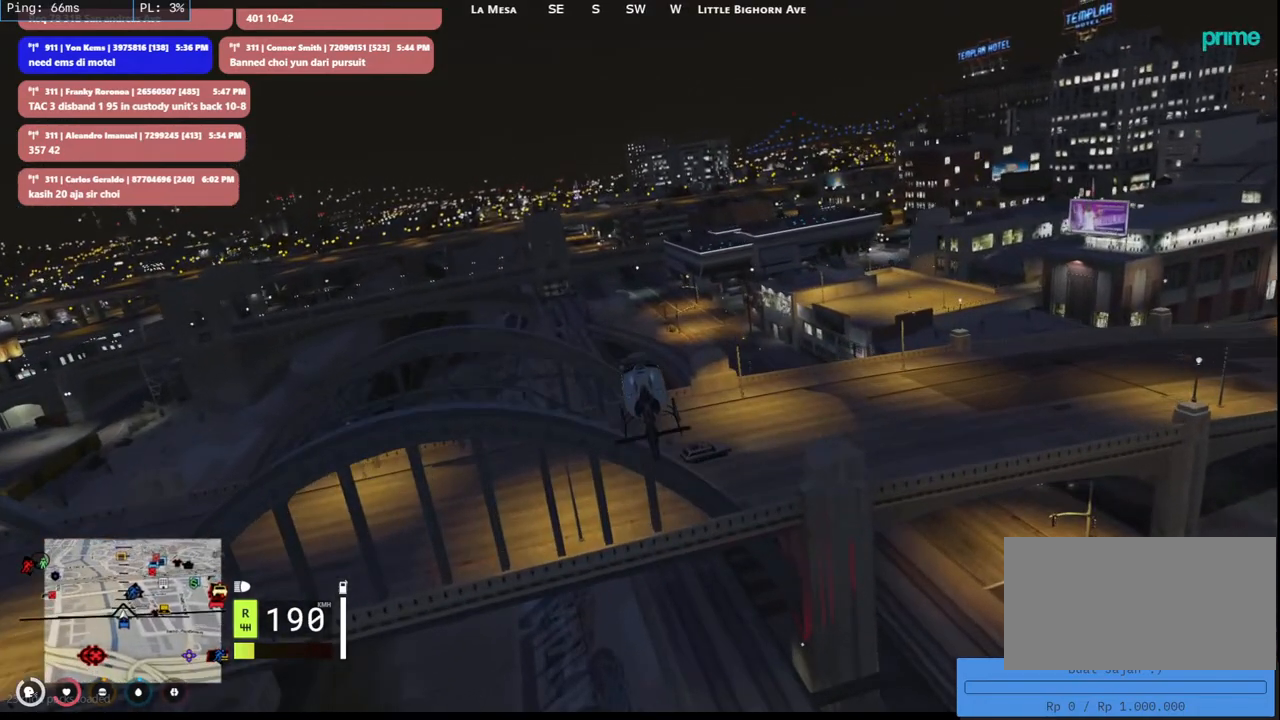
{"keys": ["w"], "mouse": ["left"], "events": [[50, "a", "up"]]}
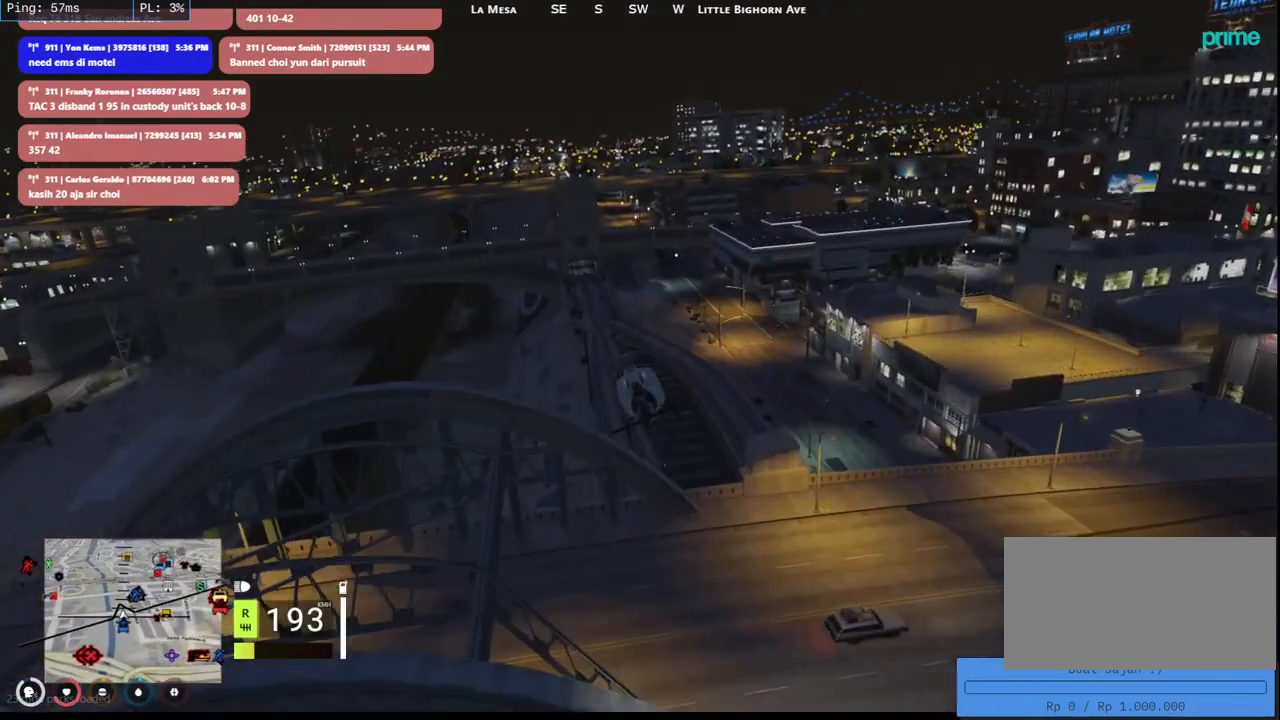
{"keys": ["w"], "mouse": ["left"], "events": []}
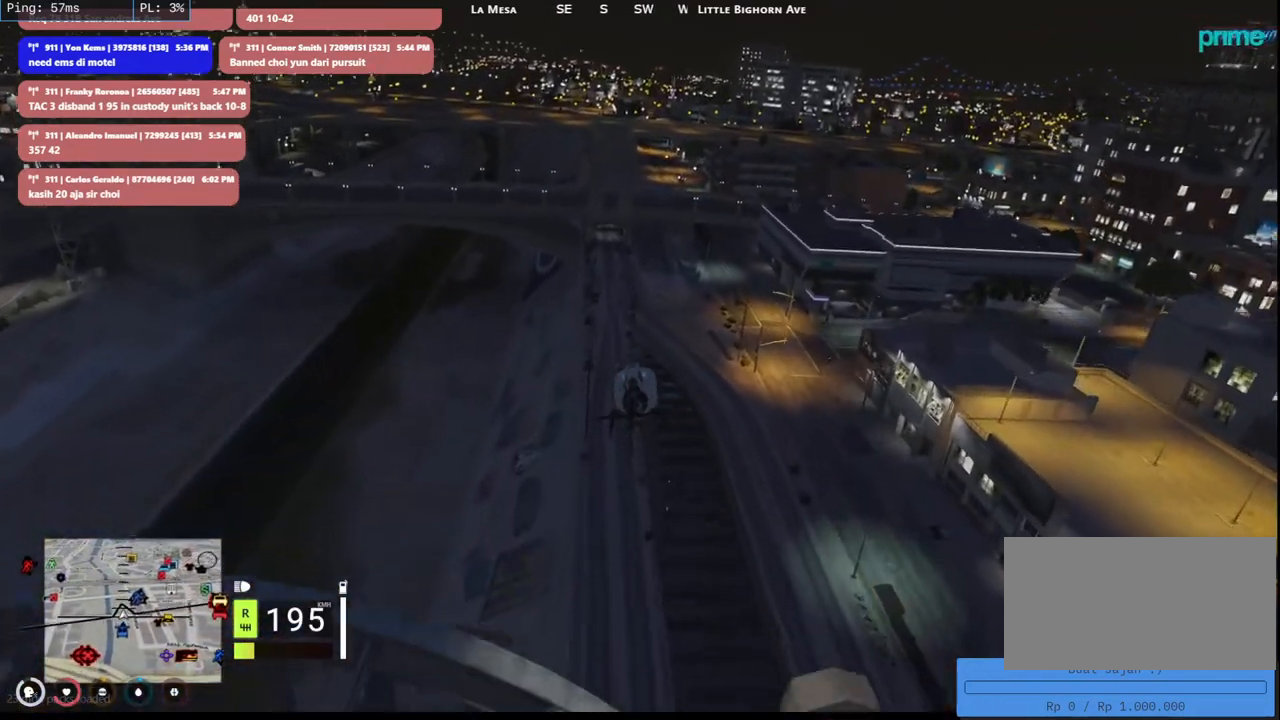
{"keys": ["d", "w"], "mouse": ["left"], "events": [[300, "d", "down"]]}
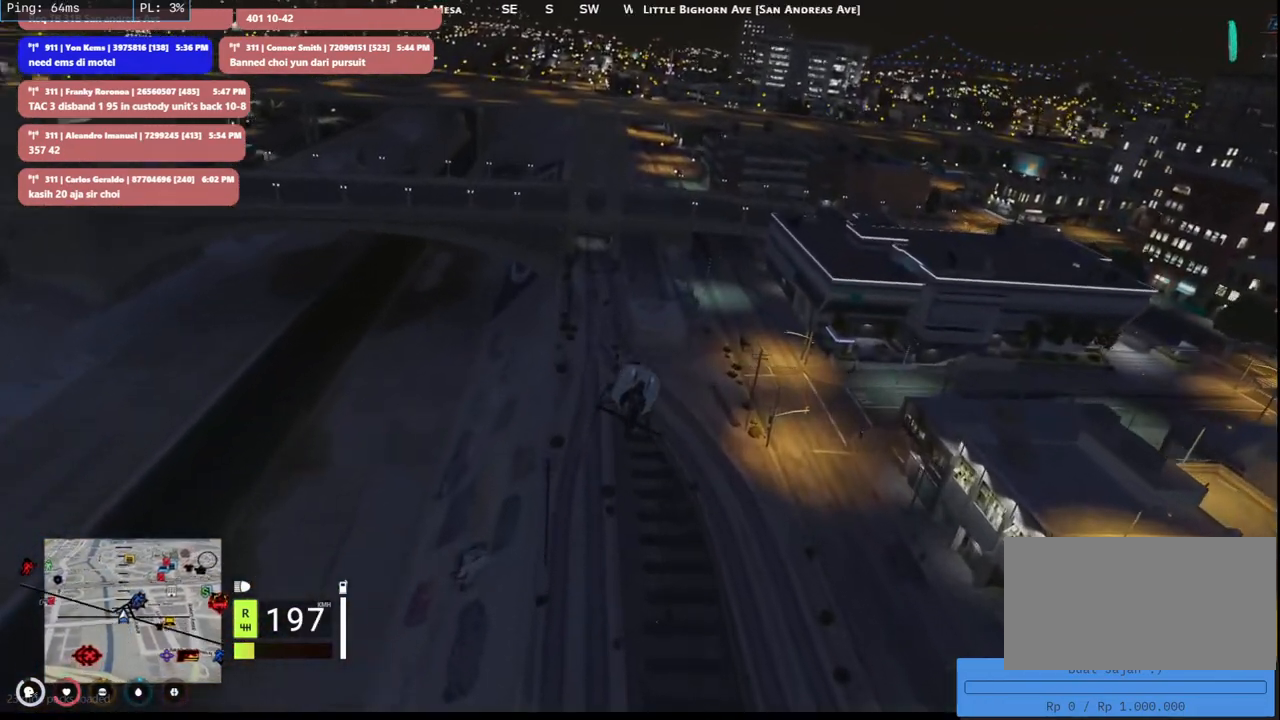
{"keys": ["w"], "mouse": ["left"], "events": [[416, "d", "up"]]}
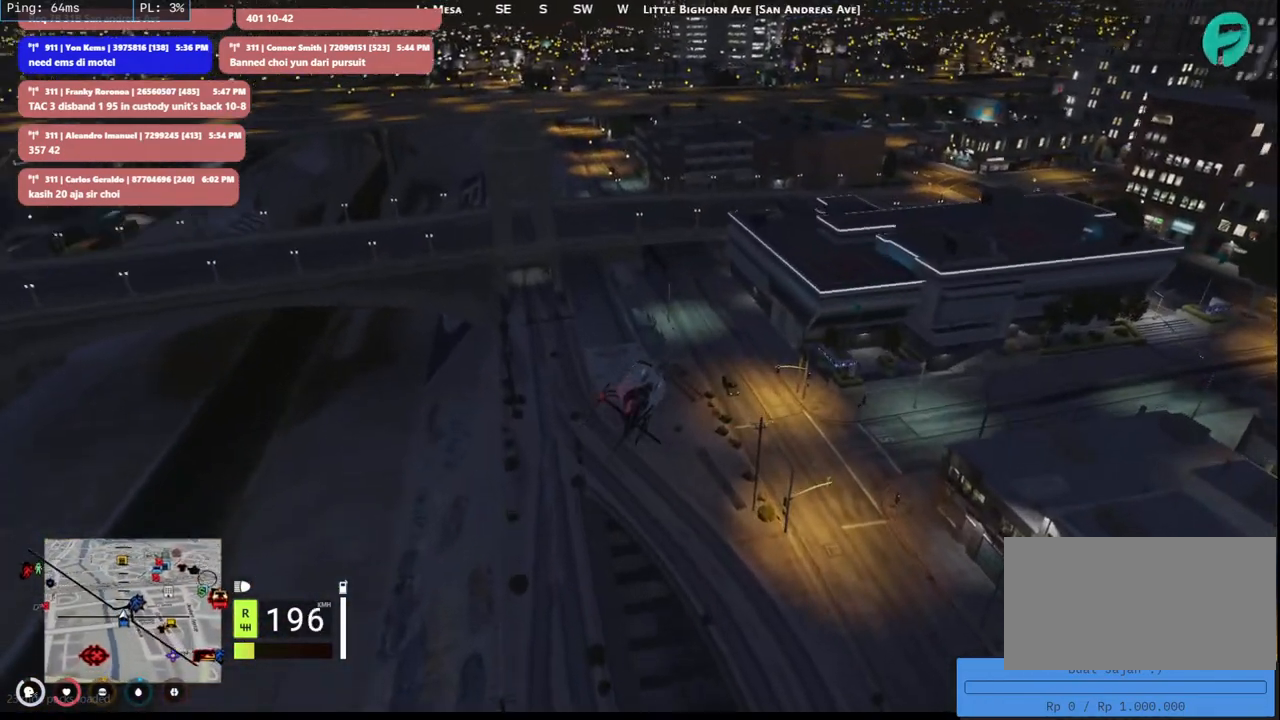
{"keys": ["d", "w"], "mouse": ["left"], "events": [[33, "d", "down"]]}
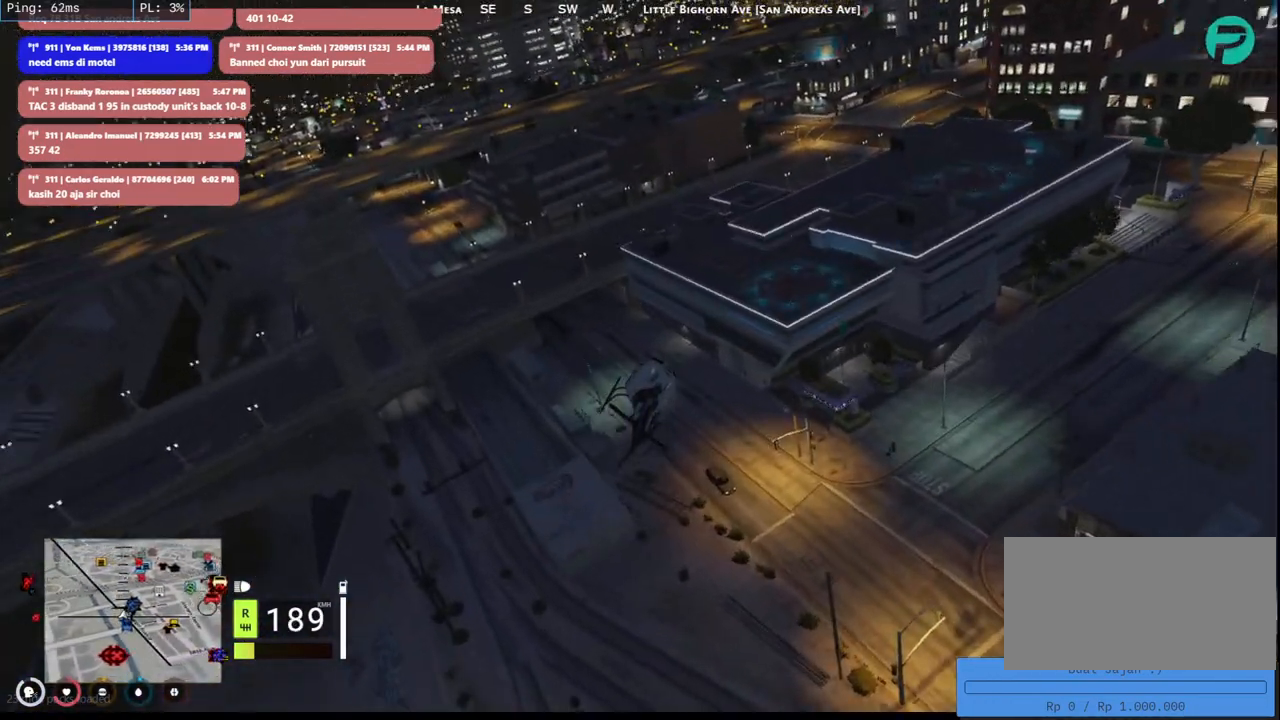
{"keys": ["d", "w"], "mouse": ["left"], "events": [[83, "d", "up"], [216, "d", "down"]]}
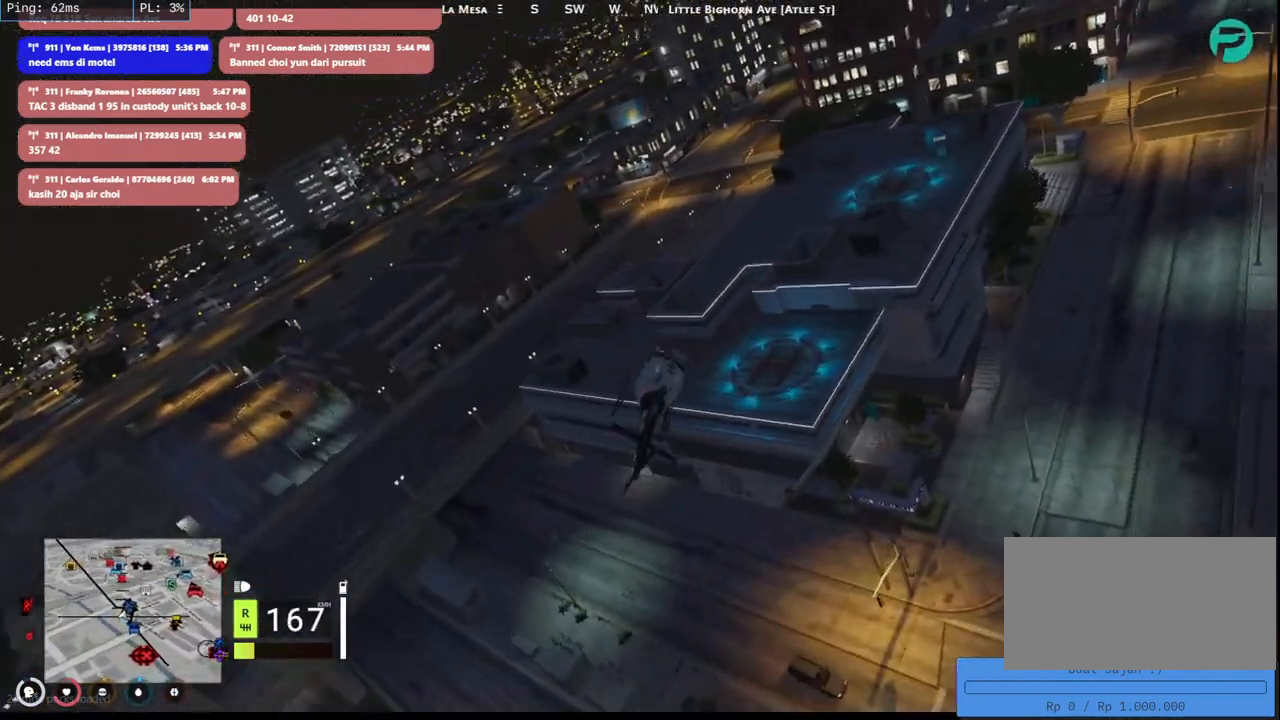
{"keys": ["d", "w"], "mouse": ["left"], "events": []}
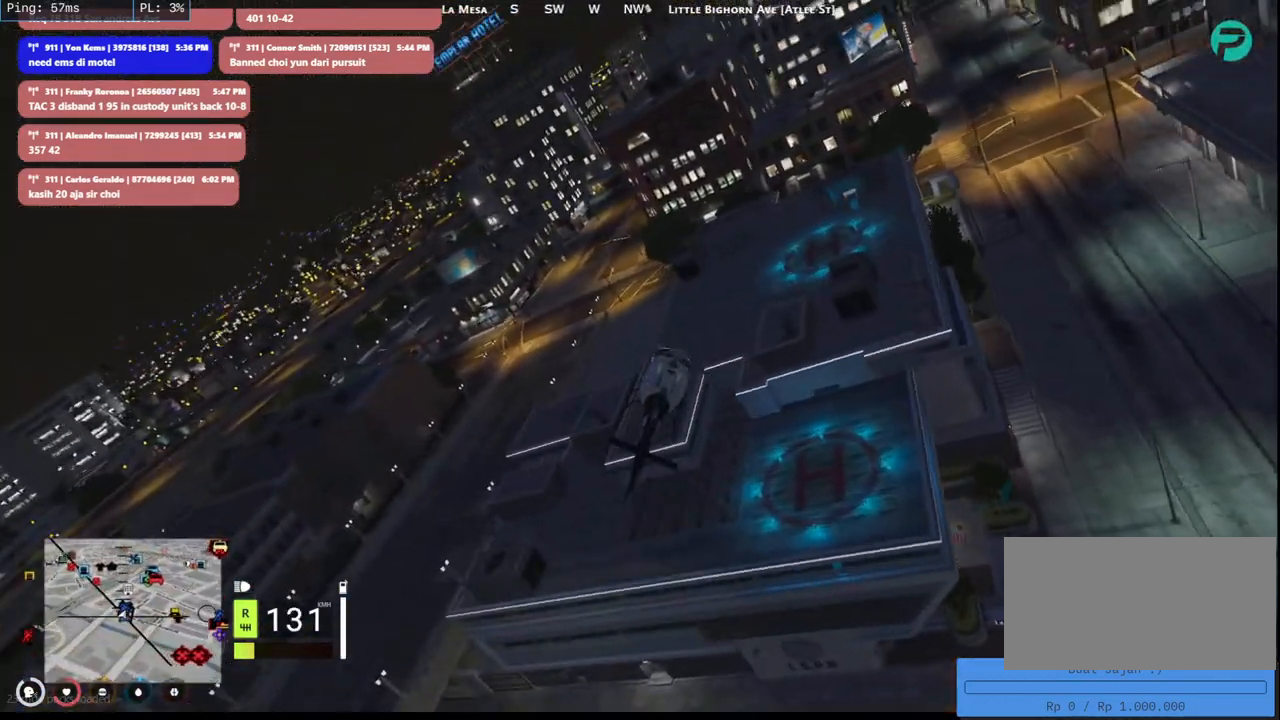
{"keys": ["d"], "mouse": ["left"], "events": [[250, "w", "up"]]}
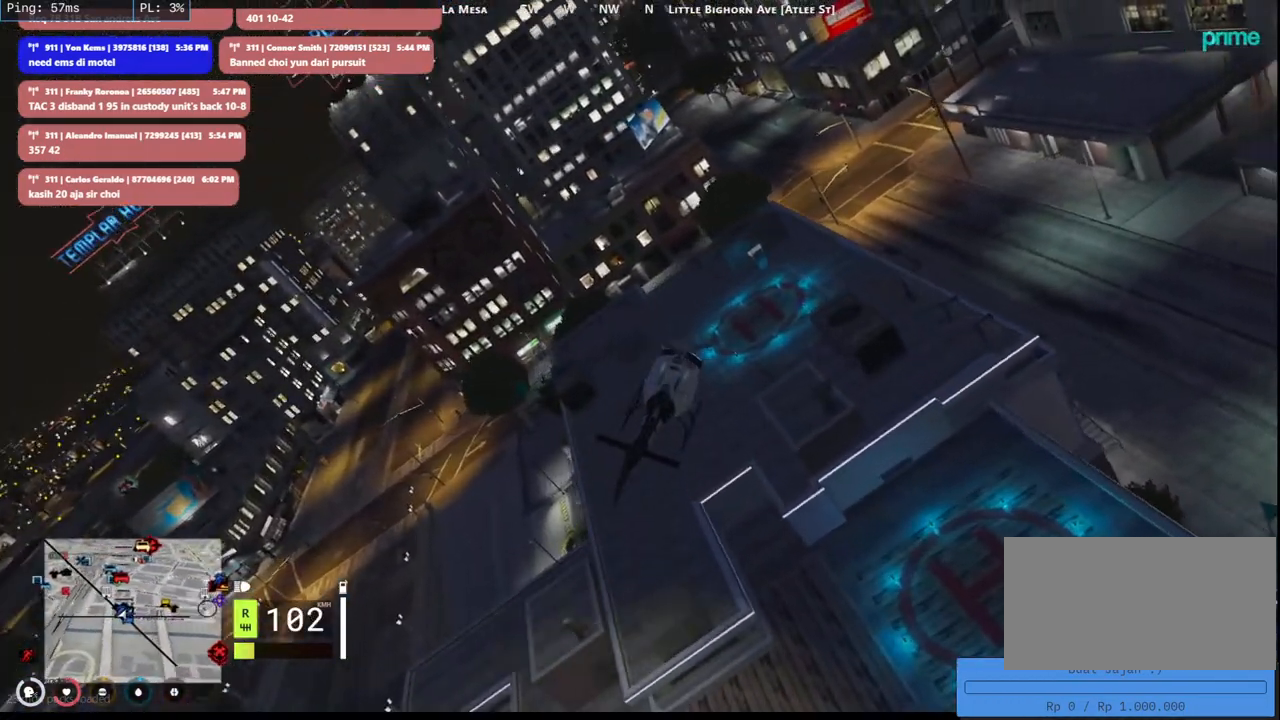
{"keys": ["d", "s"], "mouse": ["left"], "events": [[83, "s", "down"]]}
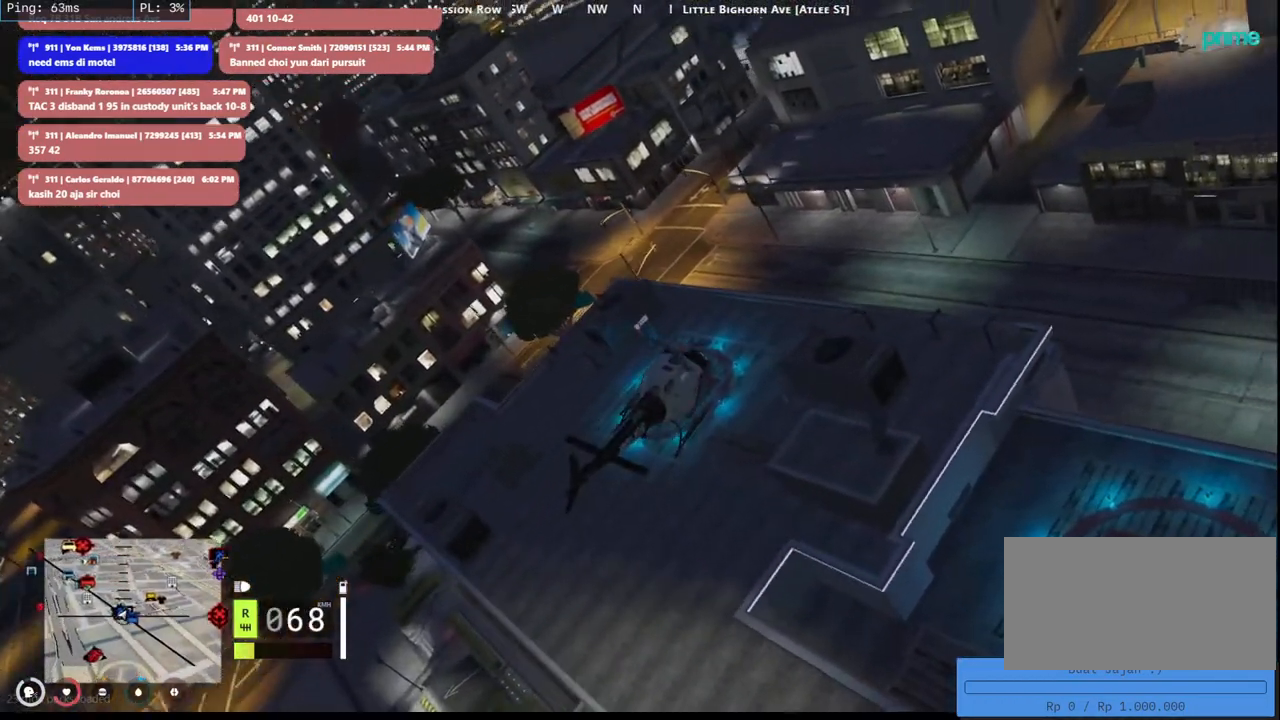
{"keys": ["a", "s"], "mouse": ["left"], "events": [[16, "a", "down"], [50, "d", "up"]]}
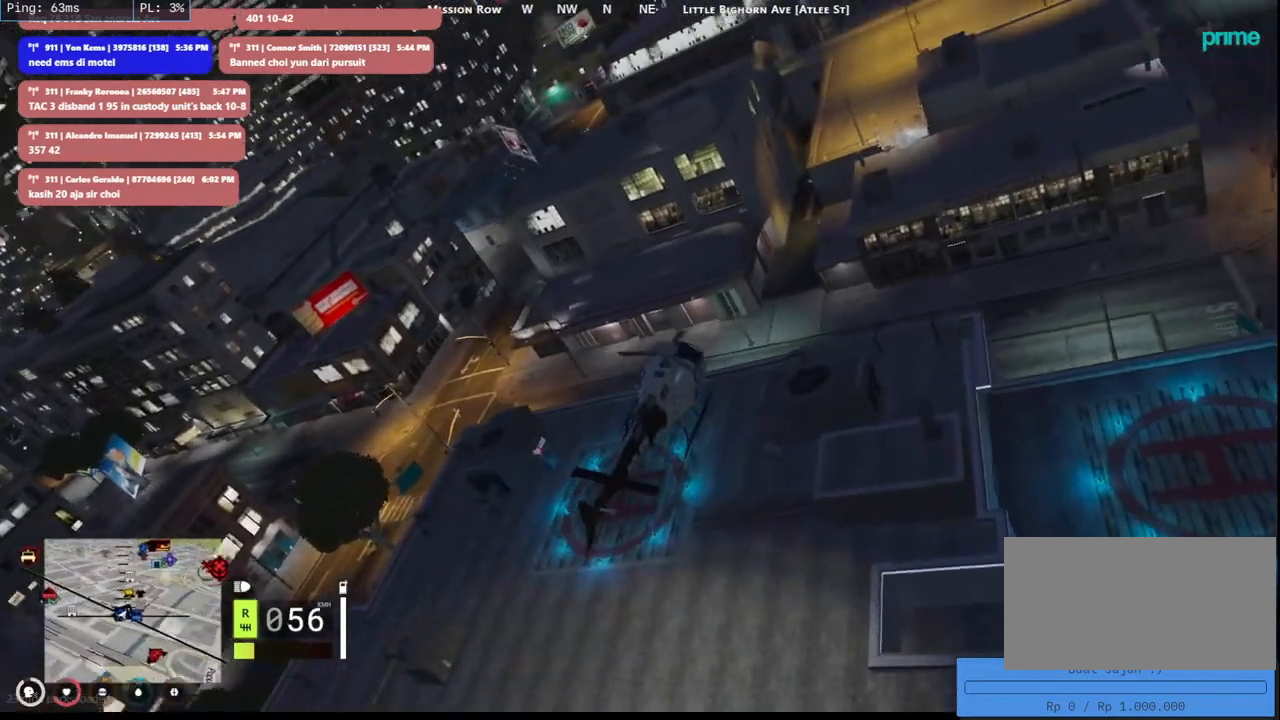
{"keys": ["a", "d", "s"], "mouse": ["left"], "events": [[150, "d", "down"], [166, "a", "up"], [383, "a", "down"]]}
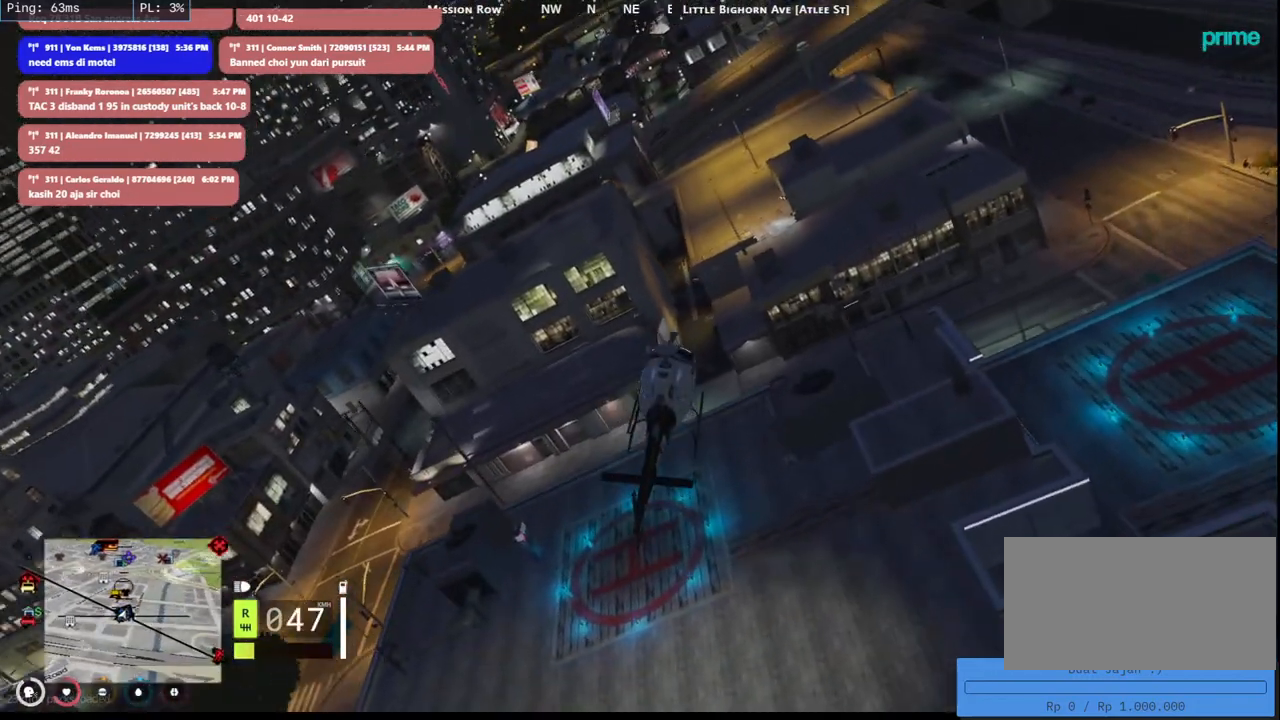
{"keys": ["a", "w"], "mouse": ["left"], "events": [[100, "a", "up"], [150, "a", "down"], [216, "d", "up"], [300, "s", "up"], [500, "w", "down"]]}
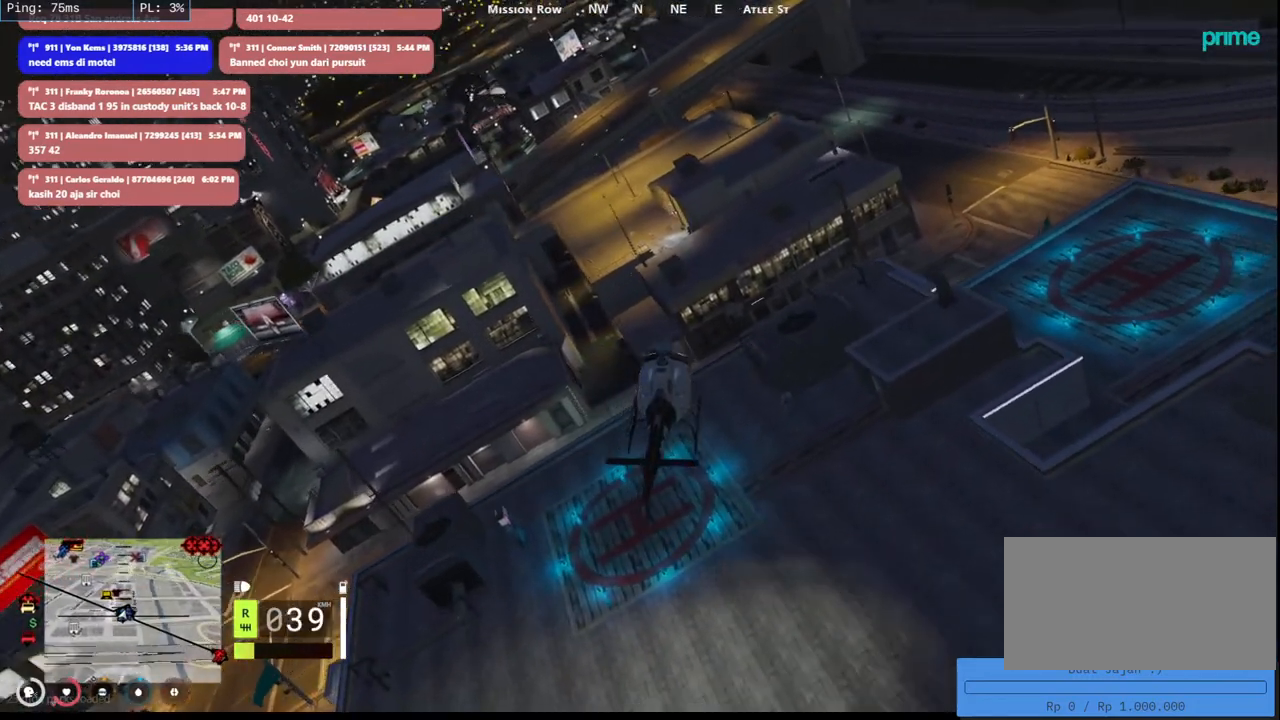
{"keys": ["a", "d", "w"], "mouse": ["left"], "events": [[116, "a", "up"], [116, "d", "down"], [300, "a", "down"], [300, "d", "up"], [433, "d", "down"]]}
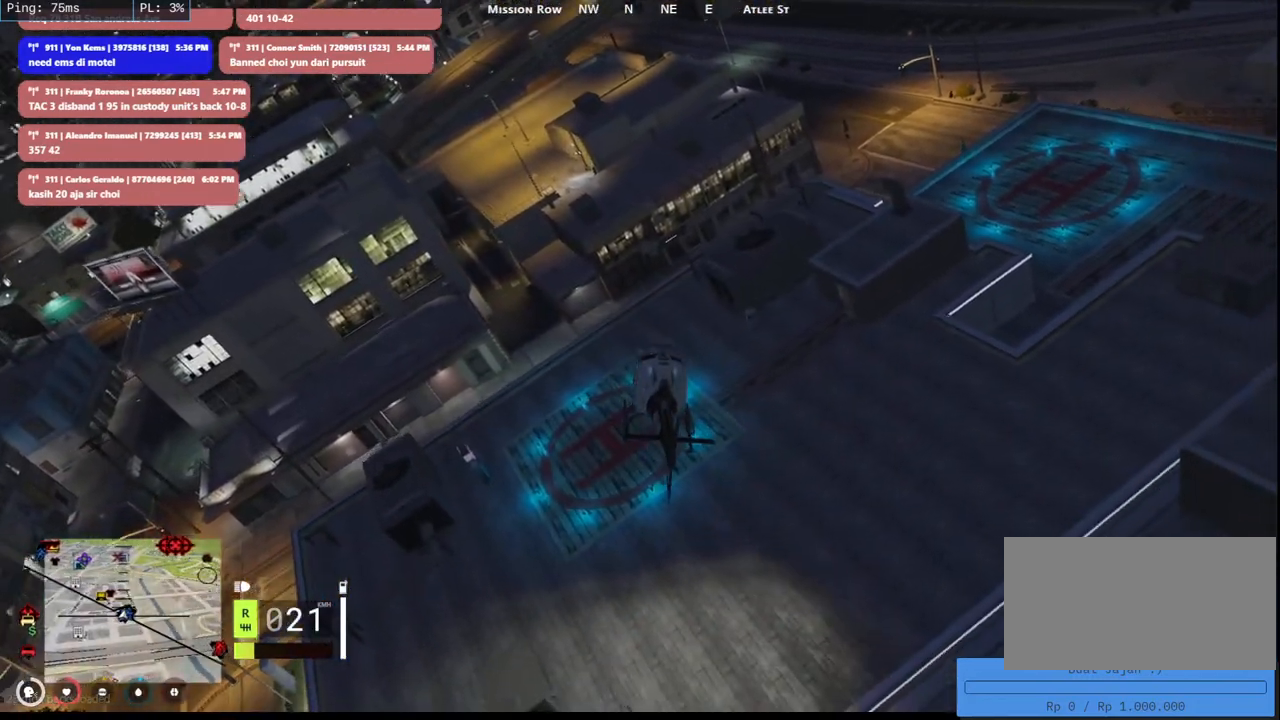
{"keys": ["a"], "mouse": ["left"], "events": [[133, "d", "up"], [500, "w", "up"]]}
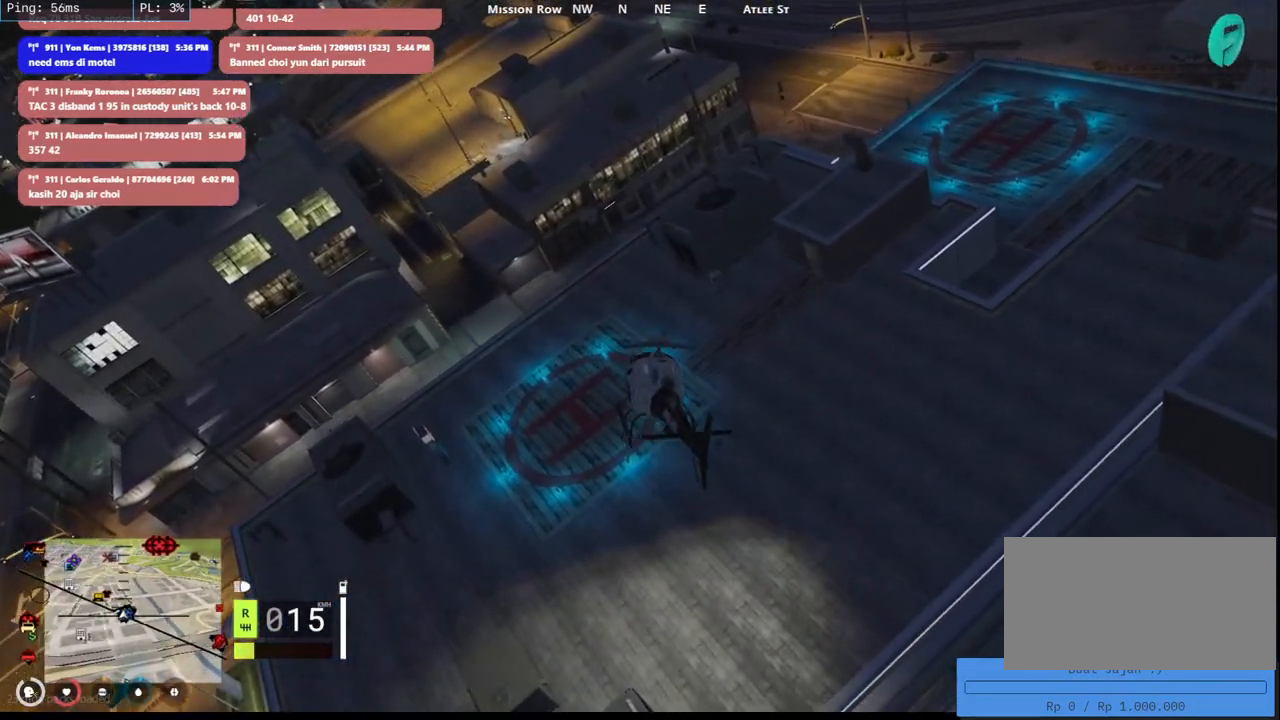
{"keys": ["a", "w"], "mouse": ["left"], "events": [[133, "mouse_left", "up"], [250, "mouse_left", "down"], [350, "w", "down"]]}